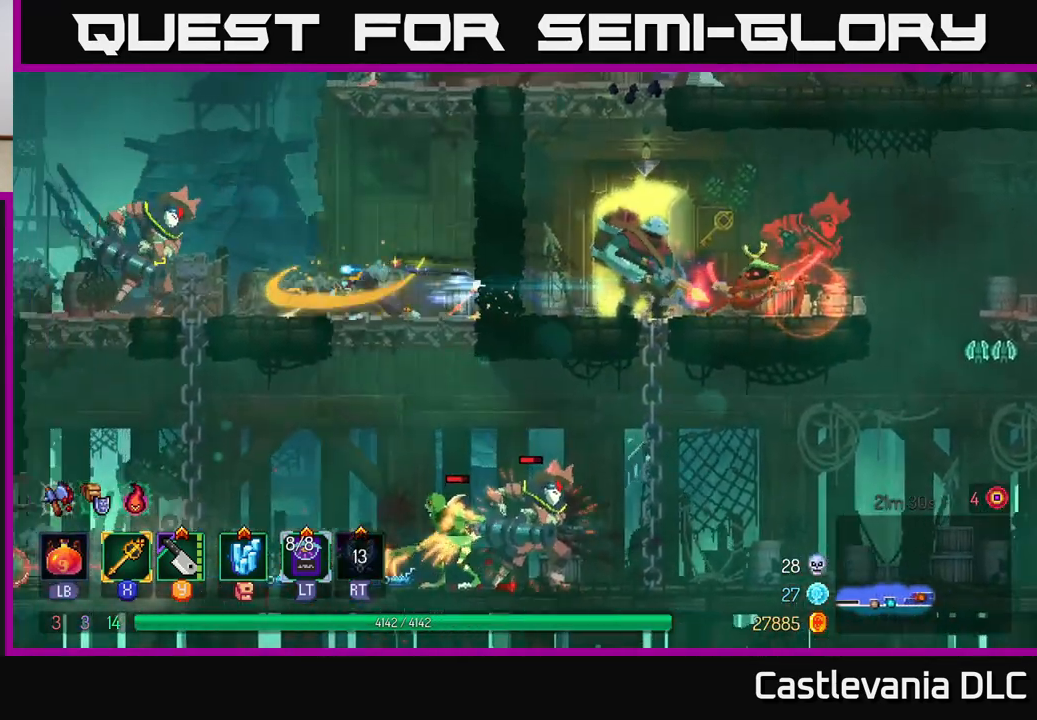
Gameplay with a controller (Xbox layout); each line is a JSON object with the inputs held at the frame after it. "events" lists button and stick changes between this image and that frame as [ms after this image, input, new state], when the widget could be followed in between.
{"buttons": [], "left_stick": "up-left", "right_stick": "center", "events": [[317, "left_stick", "up-left"], [383, "A", "down"], [400, "left_stick", "left"], [500, "A", "up"], [500, "left_stick", "up-left"]]}
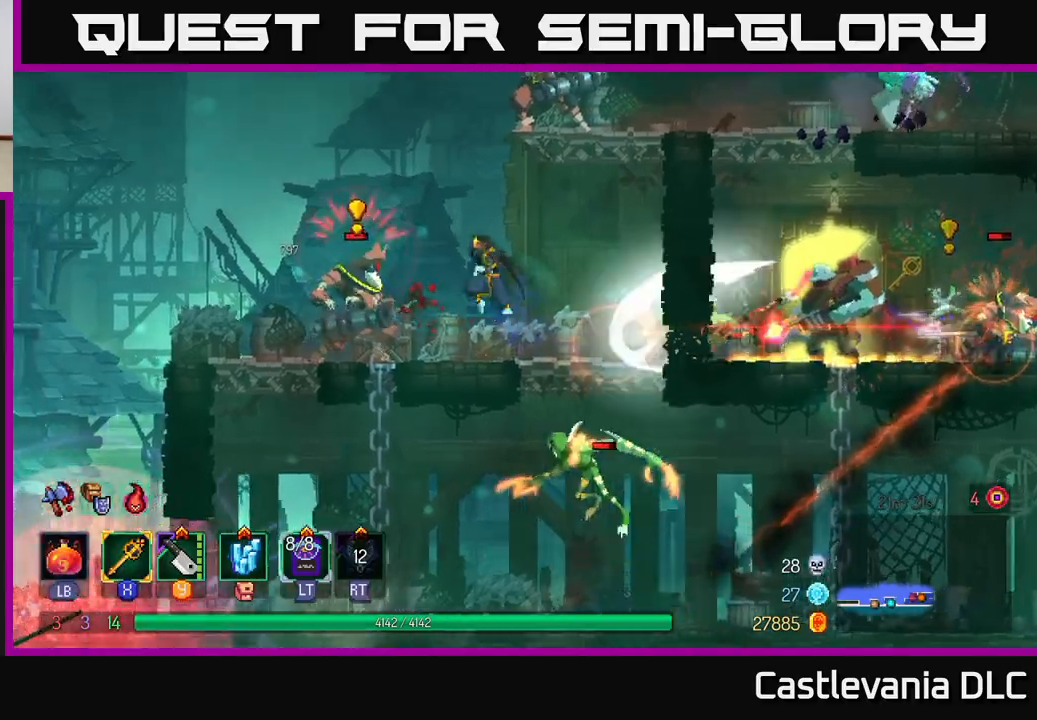
{"buttons": [], "left_stick": "up-left", "right_stick": "center", "events": [[83, "A", "down"], [183, "A", "up"], [317, "B", "down"], [450, "B", "up"]]}
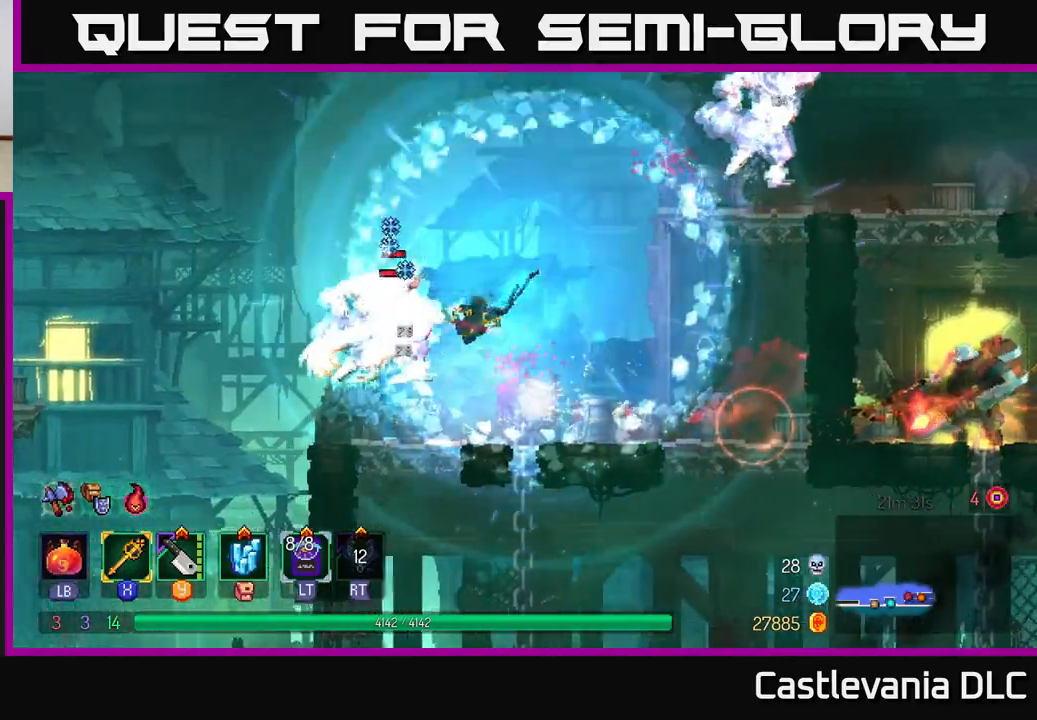
{"buttons": [], "left_stick": "center", "right_stick": "center", "events": [[300, "X", "down"], [383, "X", "up"], [483, "left_stick", "center"]]}
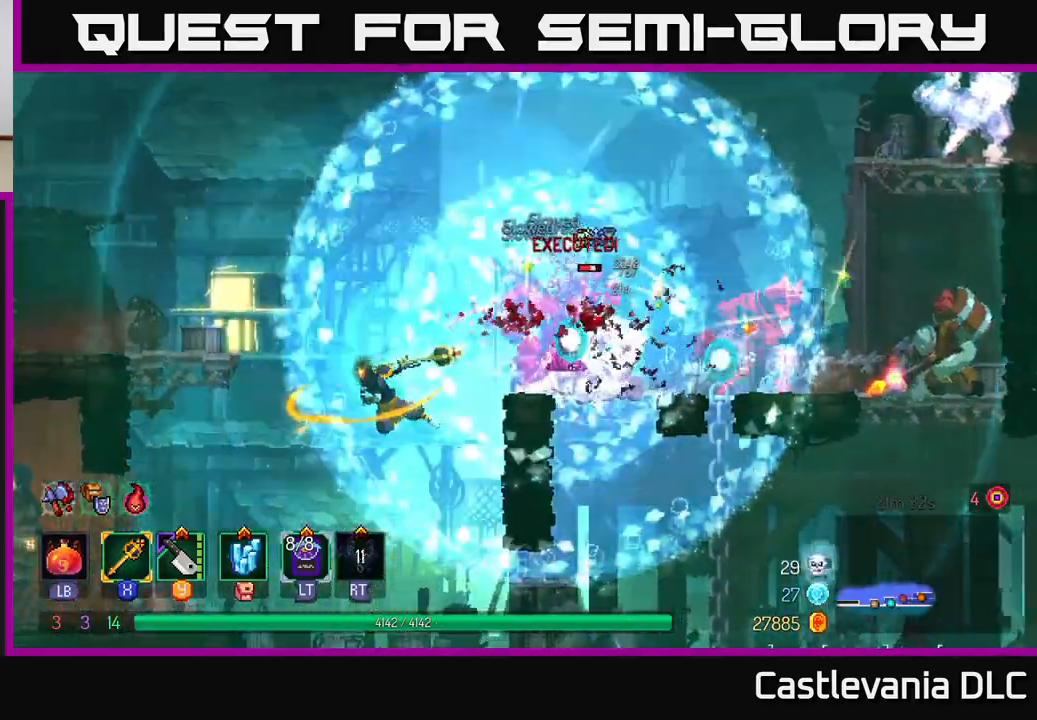
{"buttons": [], "left_stick": "right", "right_stick": "center", "events": [[250, "left_stick", "right"]]}
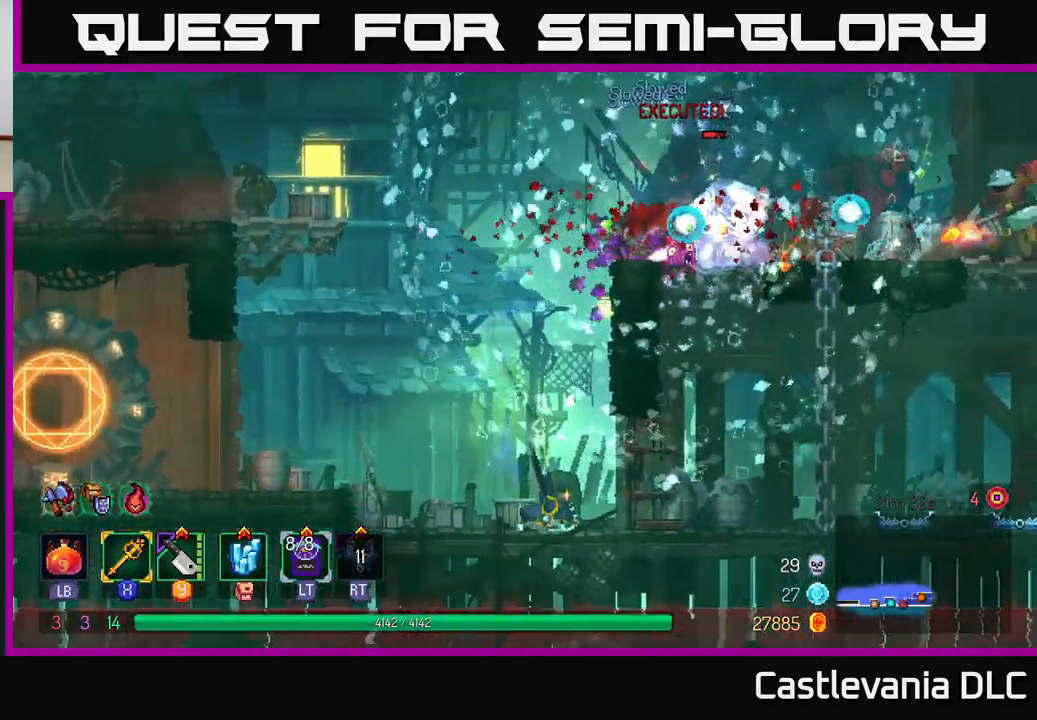
{"buttons": ["A"], "left_stick": "right", "right_stick": "center", "events": [[117, "B", "down"], [283, "B", "up"], [417, "A", "down"]]}
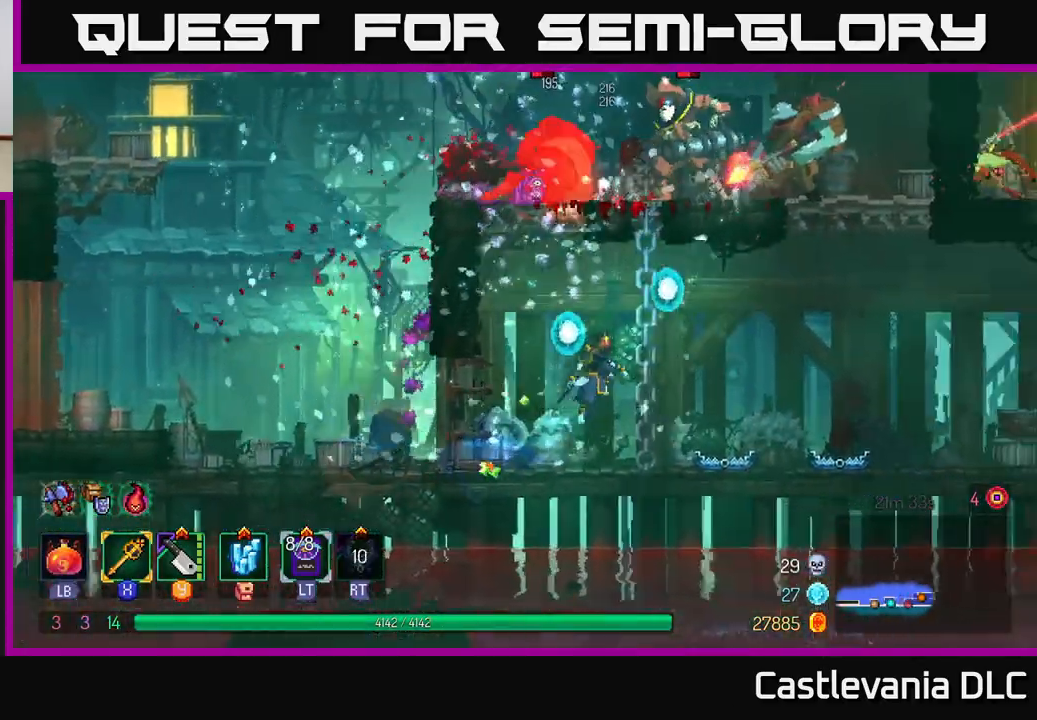
{"buttons": [], "left_stick": "right", "right_stick": "center", "events": [[17, "A", "up"], [100, "A", "down"], [250, "A", "up"], [350, "A", "down"], [467, "A", "up"]]}
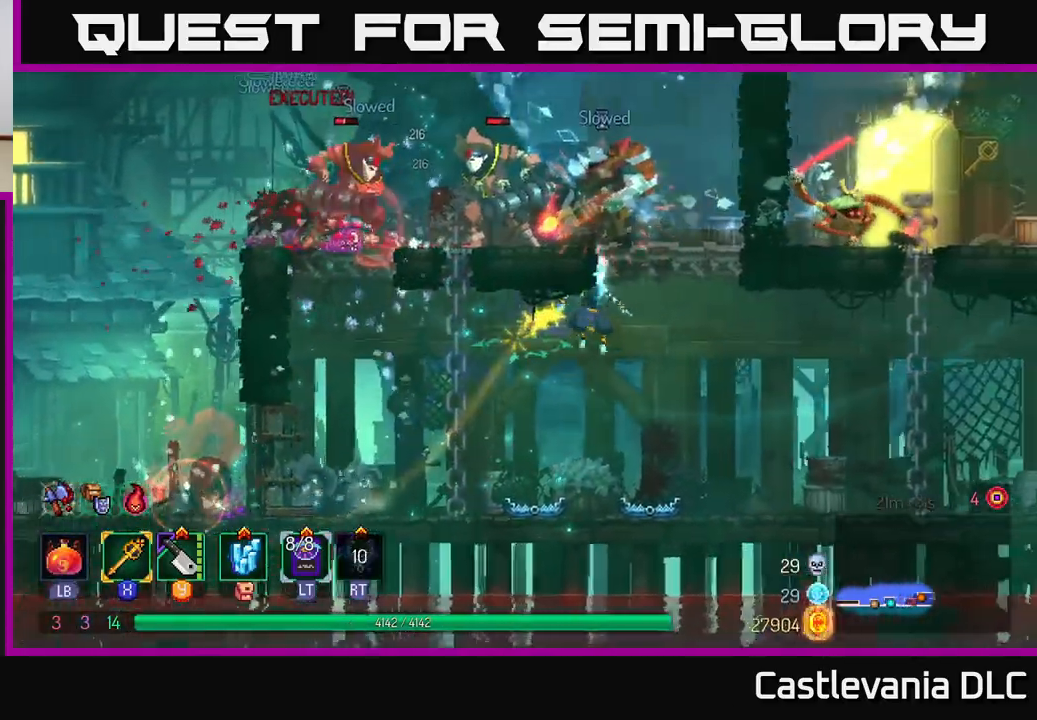
{"buttons": [], "left_stick": "left", "right_stick": "center", "events": [[67, "A", "down"], [67, "left_stick", "up"], [117, "left_stick", "up-left"], [183, "A", "up"], [433, "Y", "down"], [433, "left_stick", "left"], [500, "Y", "up"]]}
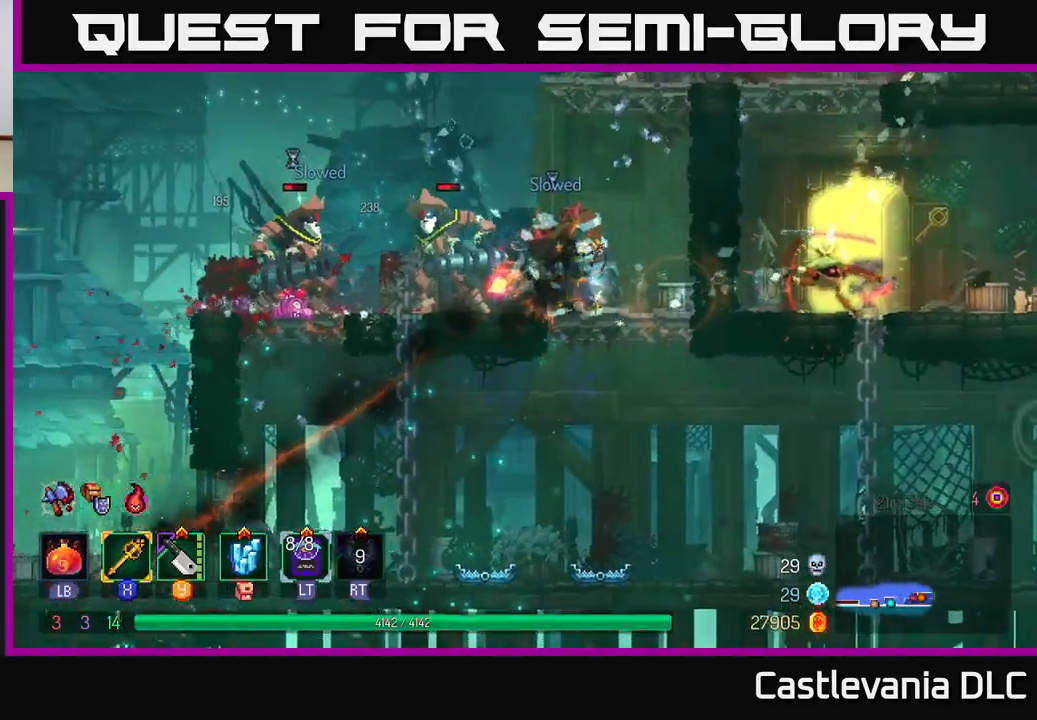
{"buttons": [], "left_stick": "left", "right_stick": "center", "events": [[200, "X", "down"], [283, "X", "up"]]}
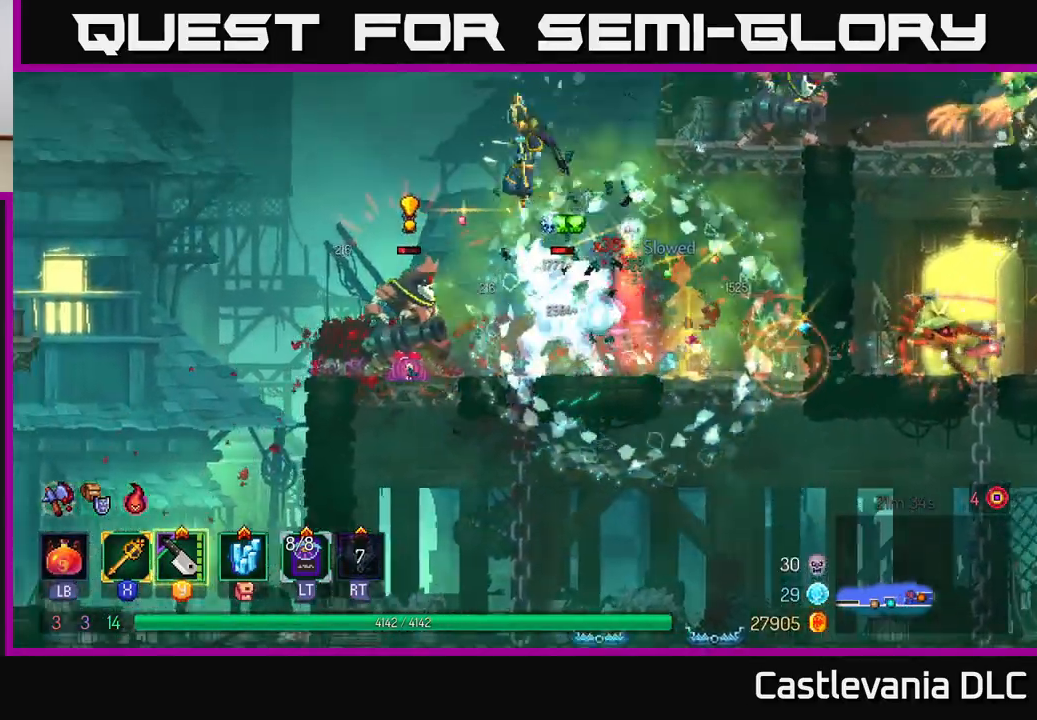
{"buttons": [], "left_stick": "left", "right_stick": "center", "events": []}
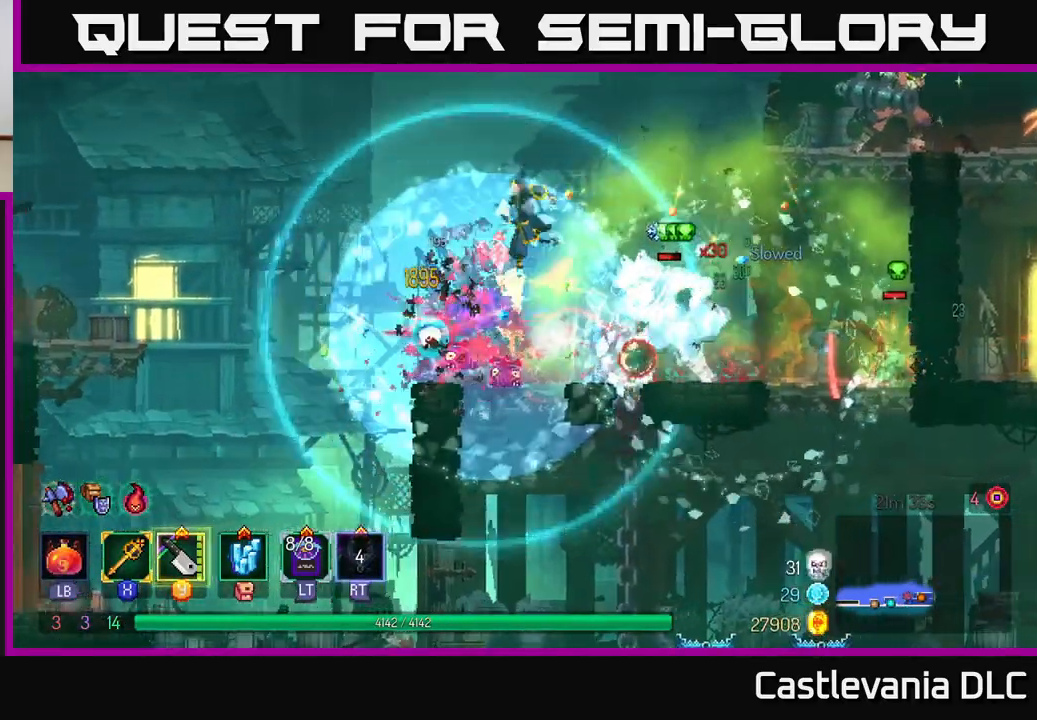
{"buttons": [], "left_stick": "center", "right_stick": "center", "events": [[67, "left_stick", "center"], [117, "left_stick", "right"], [183, "left_stick", "center"], [317, "left_stick", "up-left"], [467, "left_stick", "center"]]}
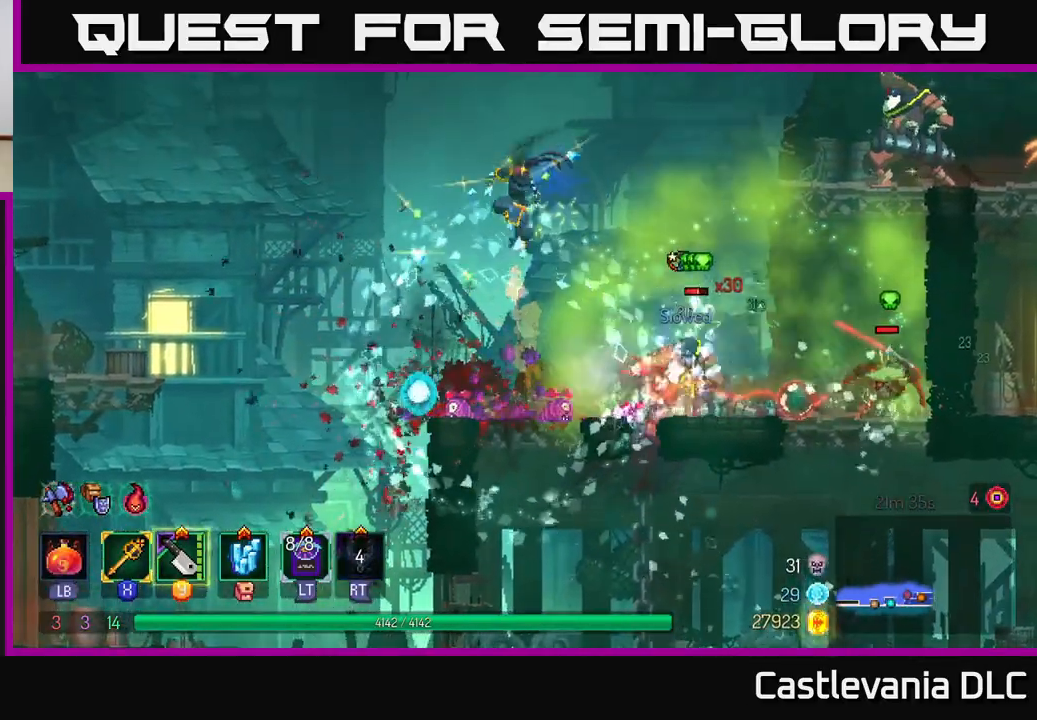
{"buttons": ["A"], "left_stick": "up-left", "right_stick": "center", "events": [[17, "left_stick", "right"], [183, "X", "down"], [283, "X", "up"], [333, "left_stick", "up-left"], [500, "A", "down"]]}
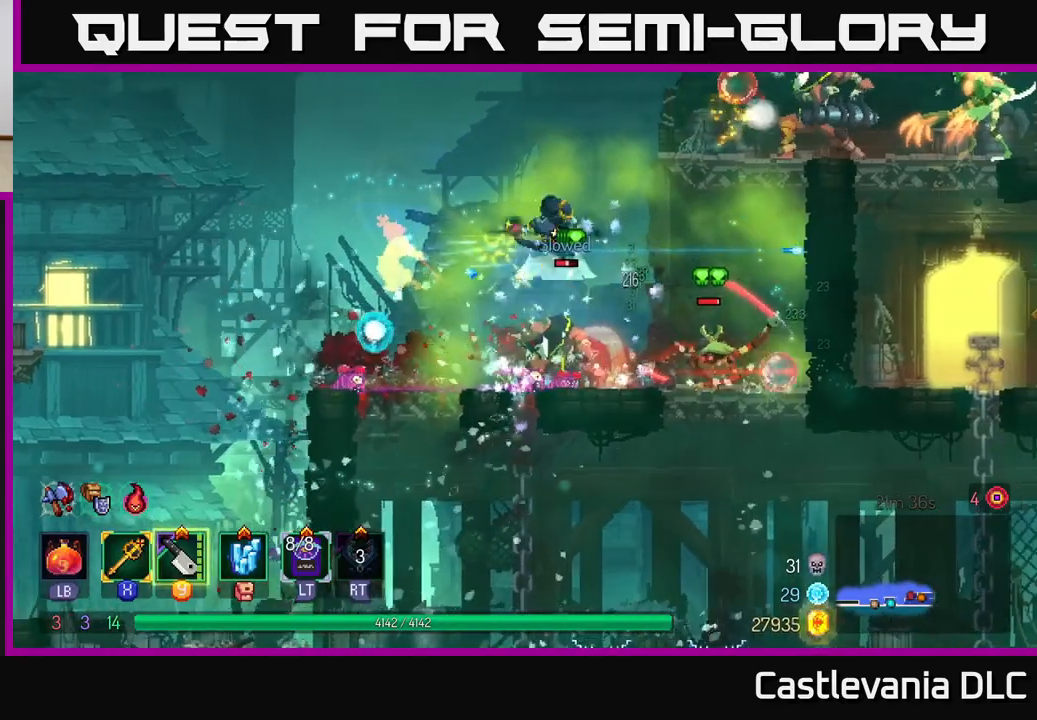
{"buttons": [], "left_stick": "up-left", "right_stick": "center", "events": [[150, "A", "up"]]}
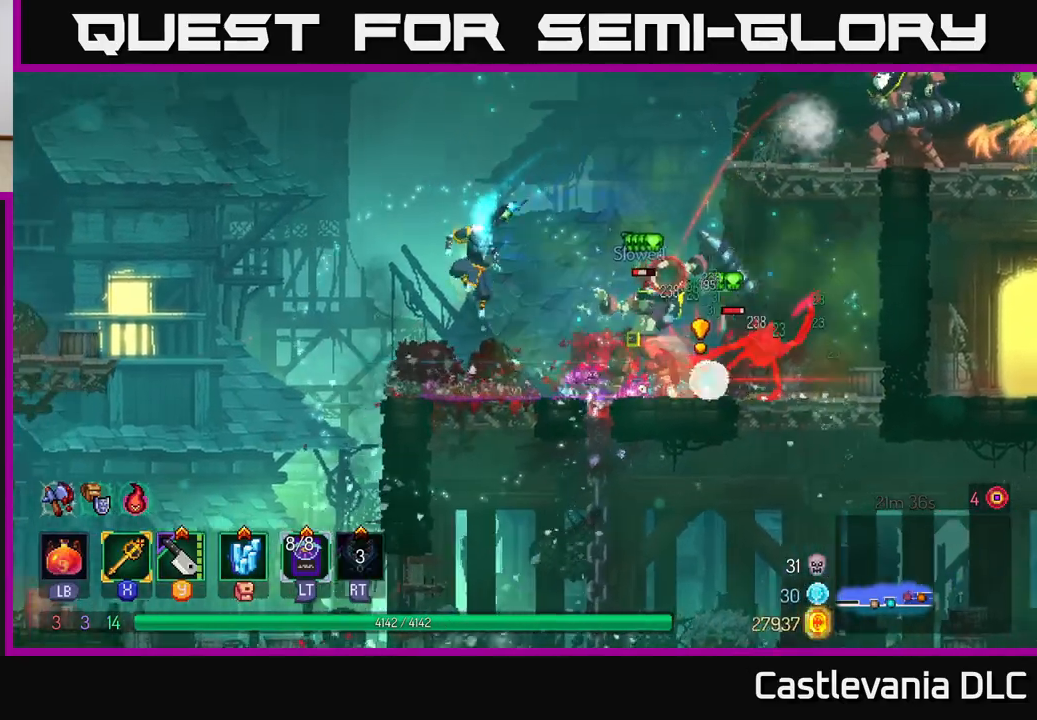
{"buttons": [], "left_stick": "right", "right_stick": "center", "events": [[17, "left_stick", "right"], [217, "B", "down"], [300, "B", "up"], [400, "B", "down"], [467, "B", "up"]]}
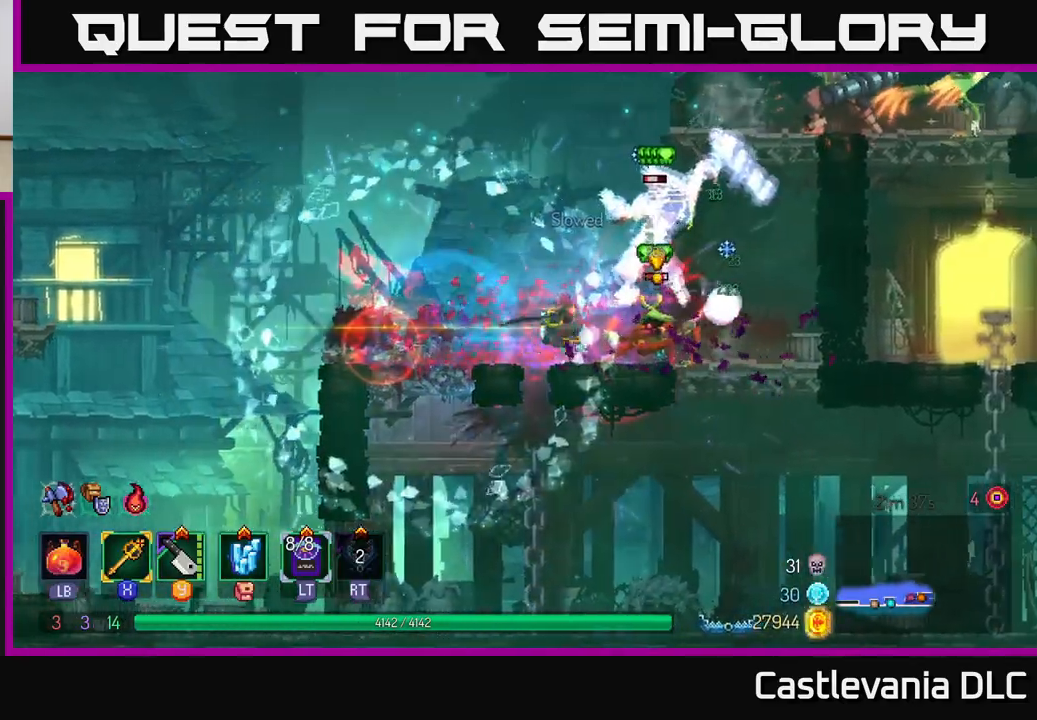
{"buttons": [], "left_stick": "right", "right_stick": "center", "events": [[133, "A", "down"], [233, "A", "up"], [283, "X", "down"], [350, "X", "up"]]}
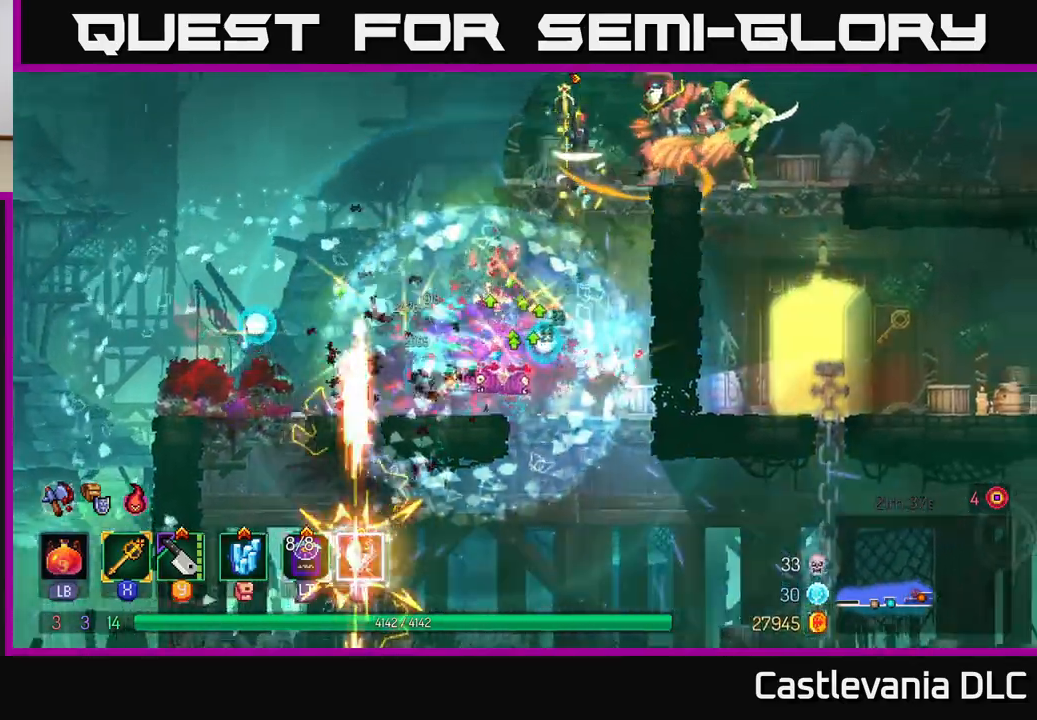
{"buttons": [], "left_stick": "right", "right_stick": "center", "events": [[17, "left_stick", "center"], [167, "left_stick", "right"]]}
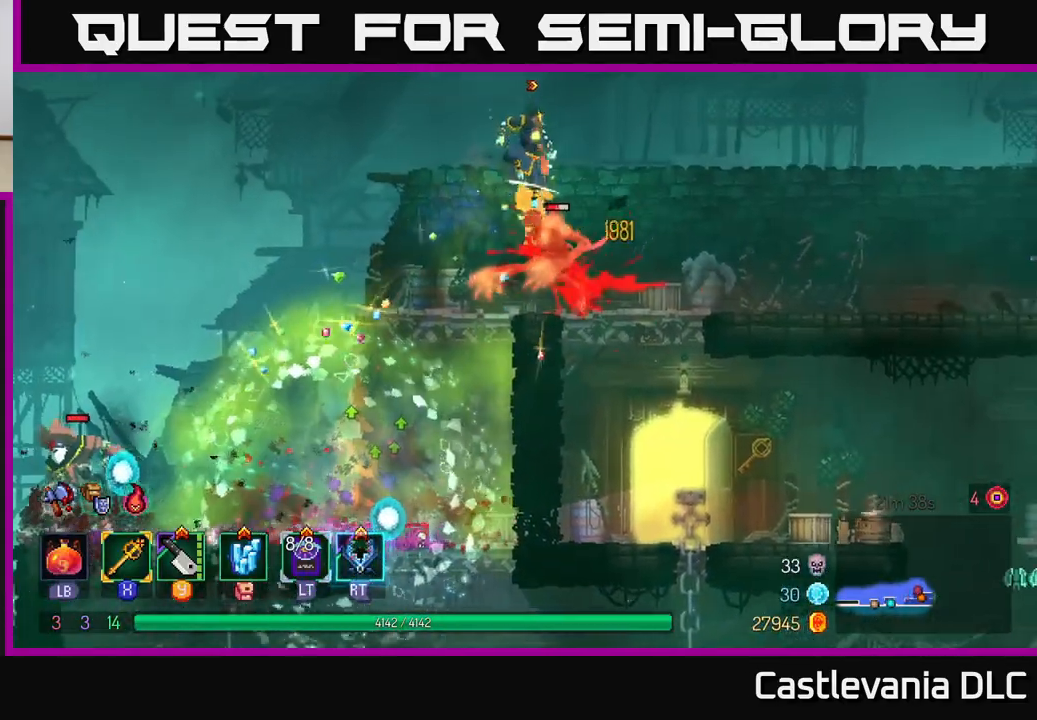
{"buttons": [], "left_stick": "left", "right_stick": "center", "events": [[433, "left_stick", "left"]]}
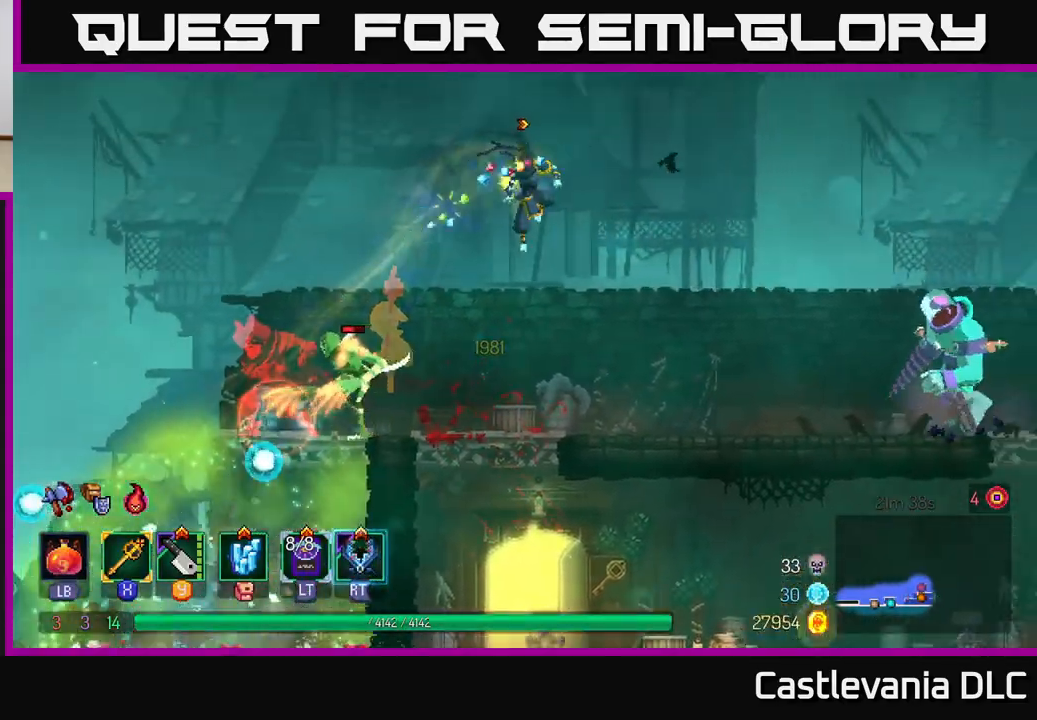
{"buttons": [], "left_stick": "left", "right_stick": "center", "events": [[417, "X", "down"], [500, "X", "up"]]}
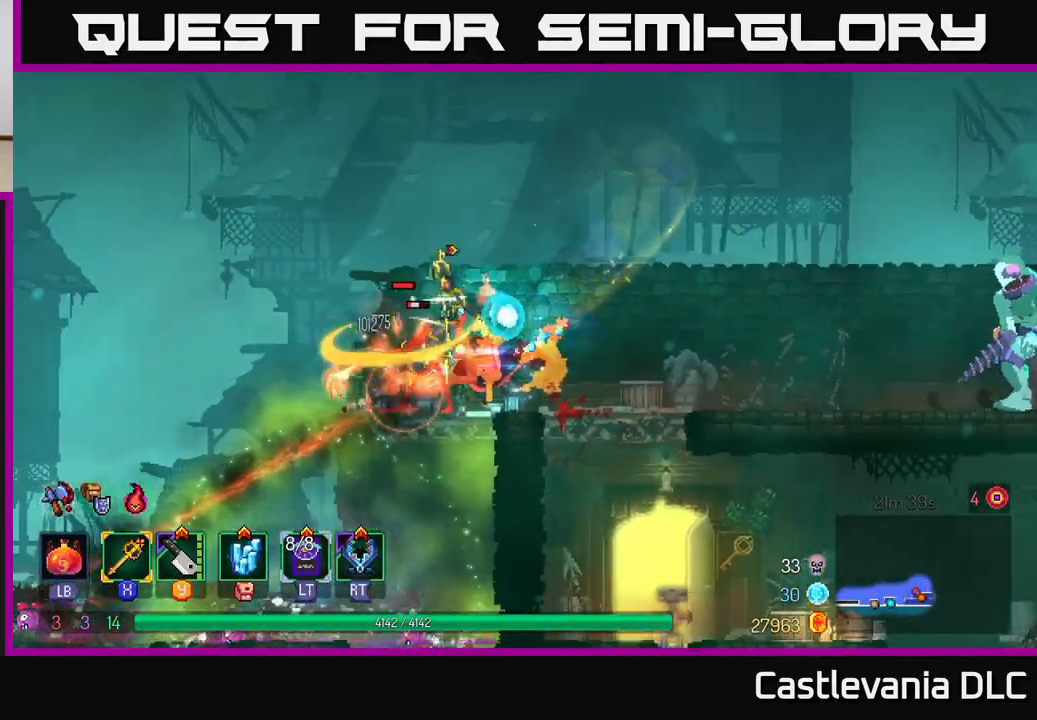
{"buttons": [], "left_stick": "up-left", "right_stick": "center", "events": [[183, "left_stick", "right"], [383, "left_stick", "up-left"]]}
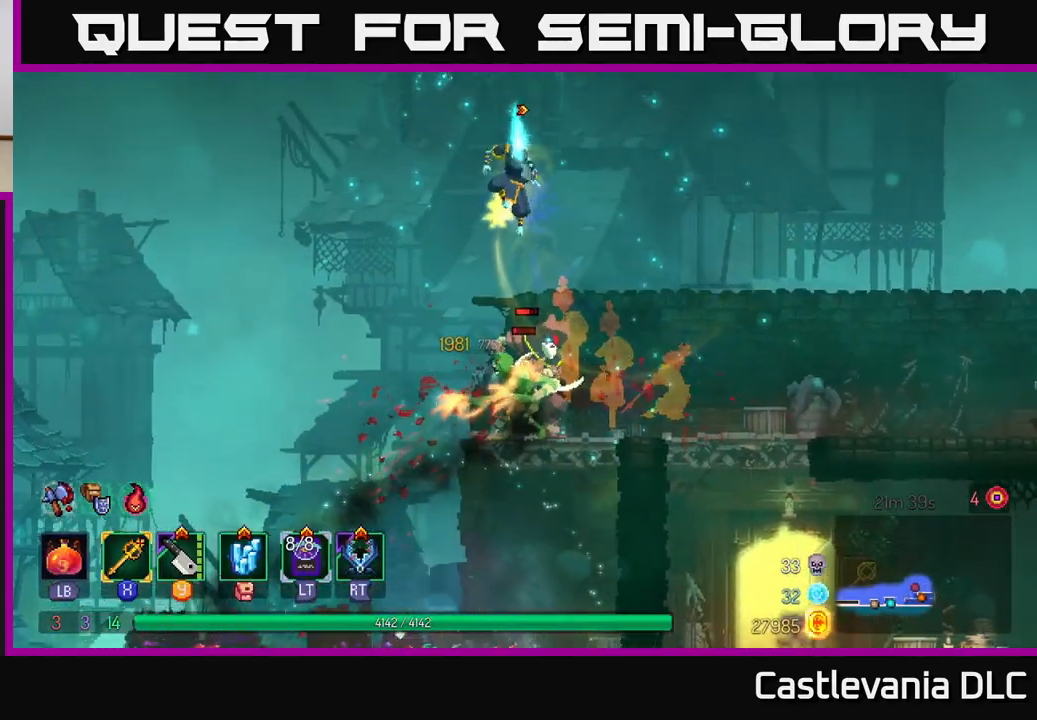
{"buttons": [], "left_stick": "left", "right_stick": "center", "events": [[17, "left_stick", "right"], [200, "left_stick", "left"]]}
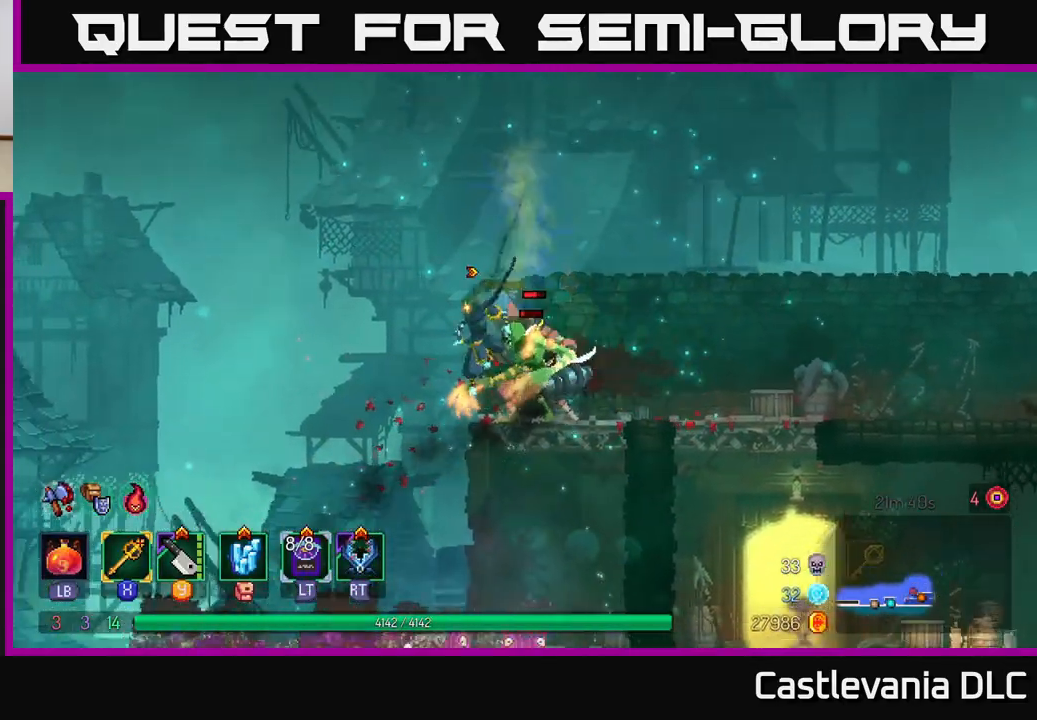
{"buttons": [], "left_stick": "right", "right_stick": "center", "events": [[83, "left_stick", "center"], [133, "left_stick", "right"], [267, "X", "down"], [350, "X", "up"]]}
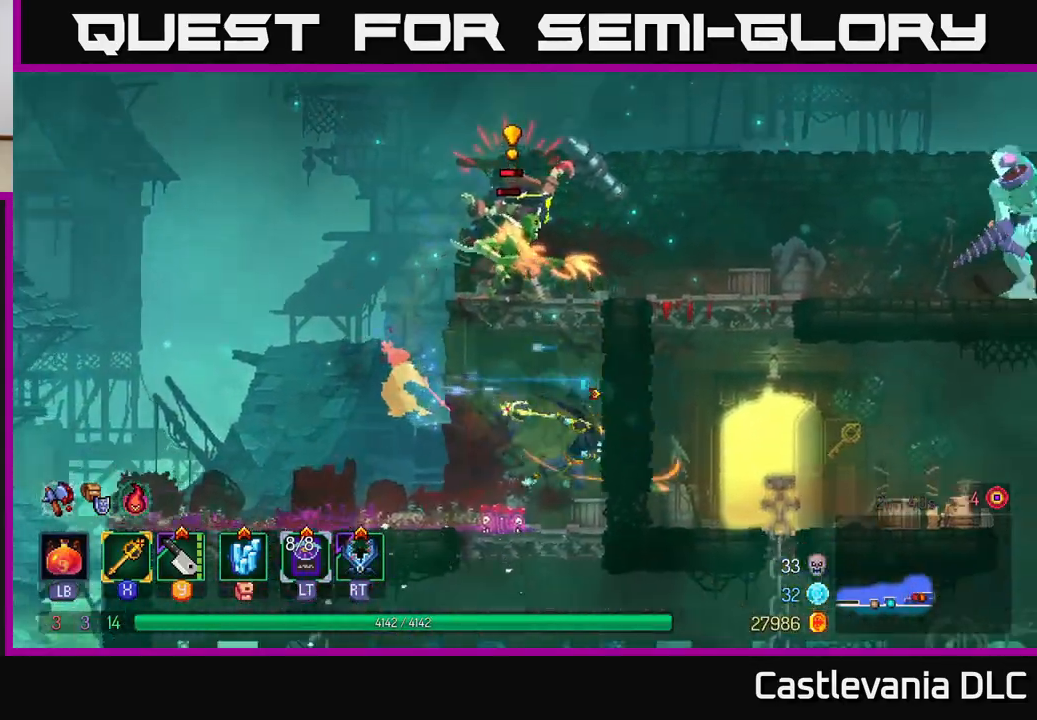
{"buttons": ["A"], "left_stick": "right", "right_stick": "center", "events": [[300, "left_stick", "center"], [450, "A", "down"], [500, "left_stick", "right"]]}
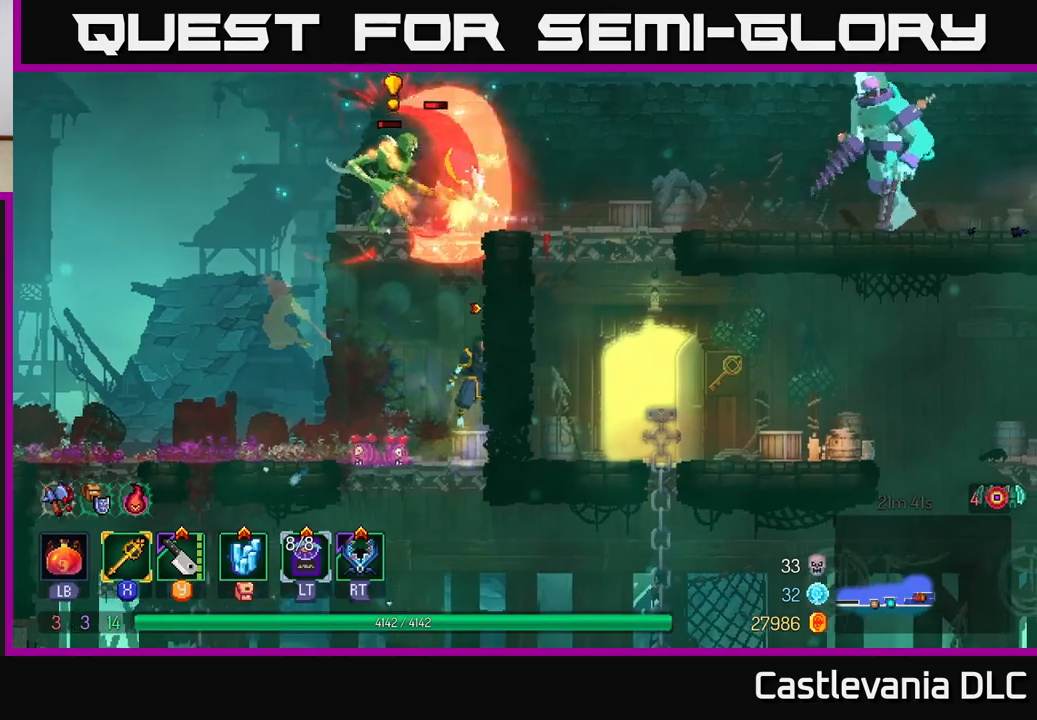
{"buttons": [], "left_stick": "left", "right_stick": "center", "events": [[50, "A", "up"], [133, "A", "down"], [250, "A", "up"], [350, "left_stick", "left"], [383, "X", "down"], [467, "X", "up"]]}
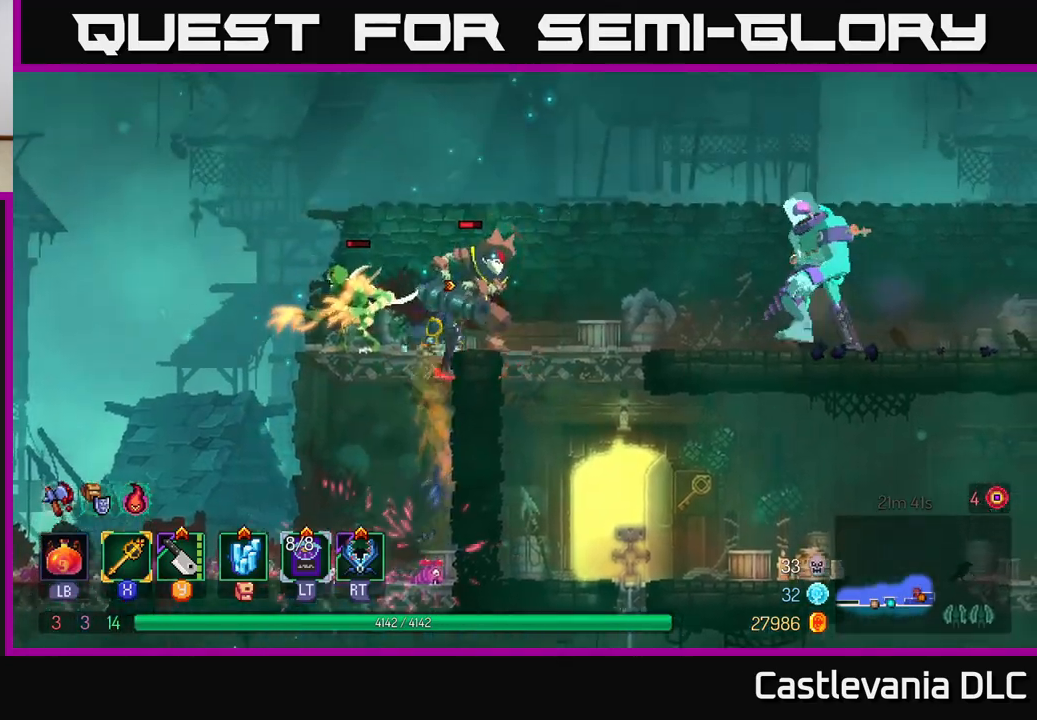
{"buttons": [], "left_stick": "right", "right_stick": "center", "events": [[350, "left_stick", "right"]]}
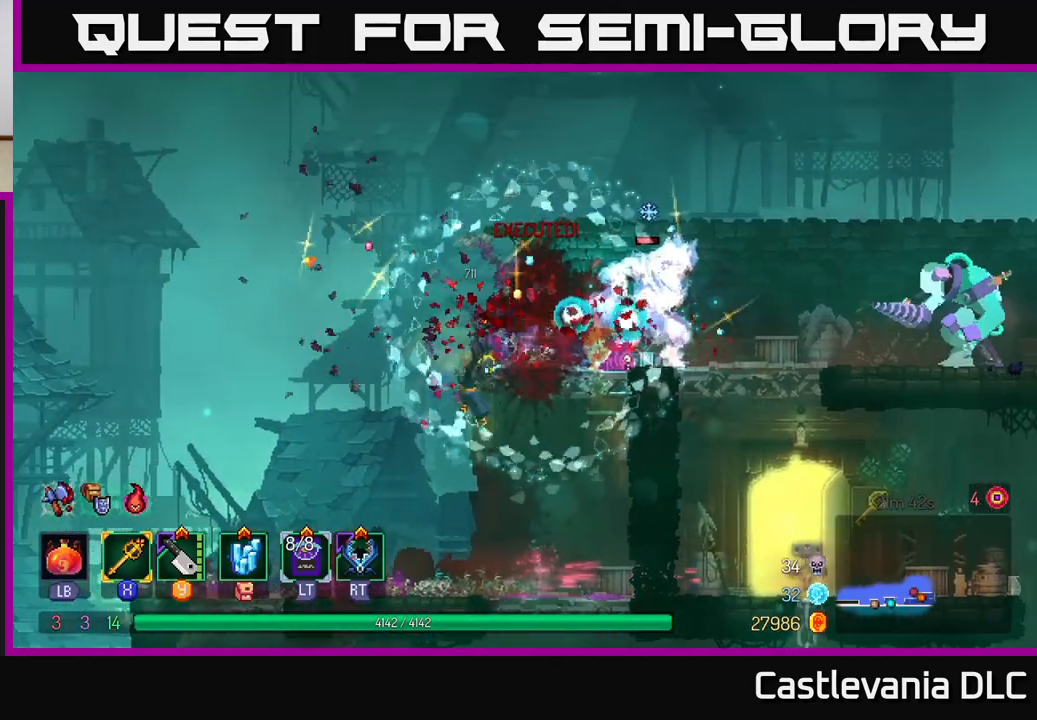
{"buttons": ["X"], "left_stick": "right", "right_stick": "center", "events": [[250, "Y", "down"], [317, "Y", "up"], [500, "X", "down"]]}
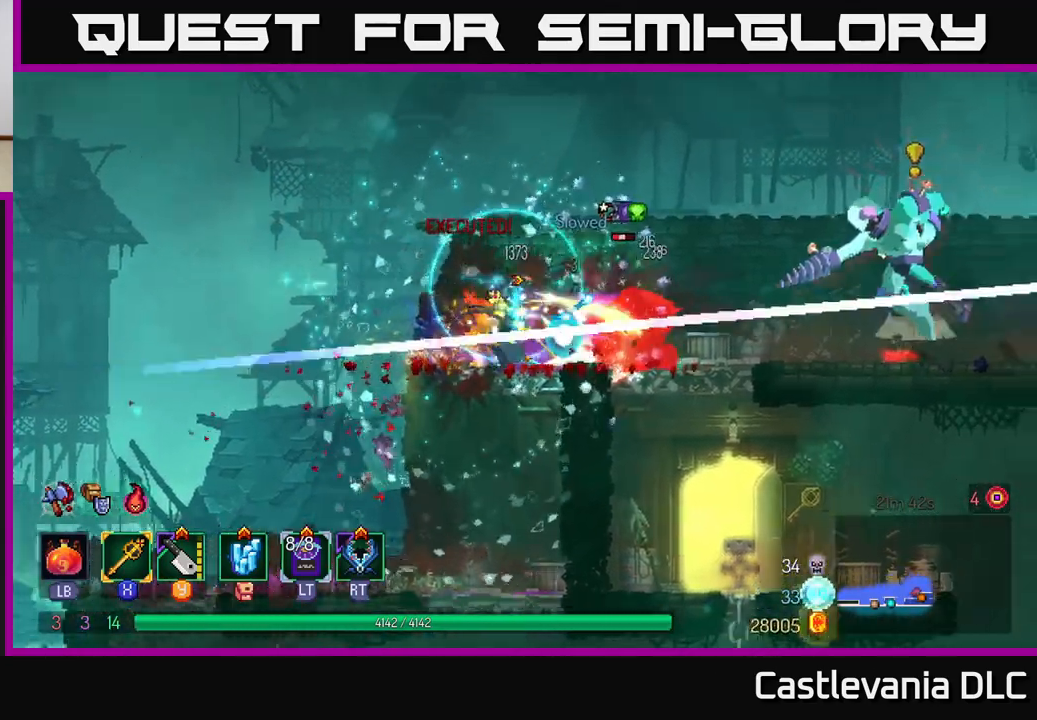
{"buttons": [], "left_stick": "right", "right_stick": "center", "events": [[83, "X", "up"]]}
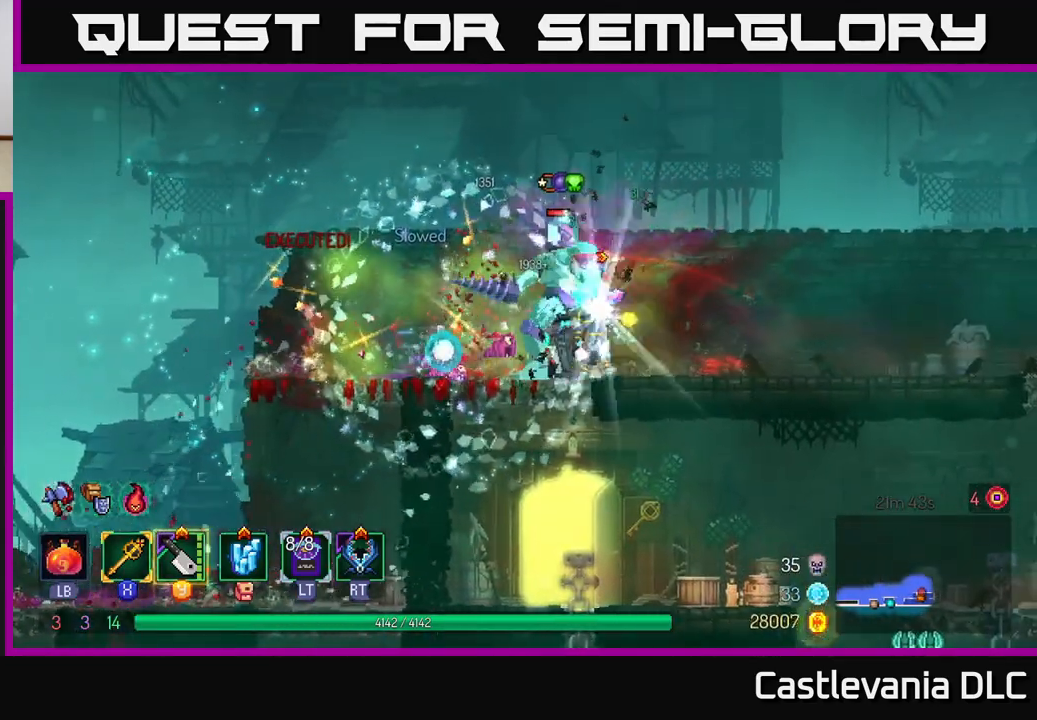
{"buttons": [], "left_stick": "left", "right_stick": "center", "events": [[33, "left_stick", "up-left"], [283, "left_stick", "center"], [383, "X", "down"], [433, "left_stick", "left"], [450, "X", "up"]]}
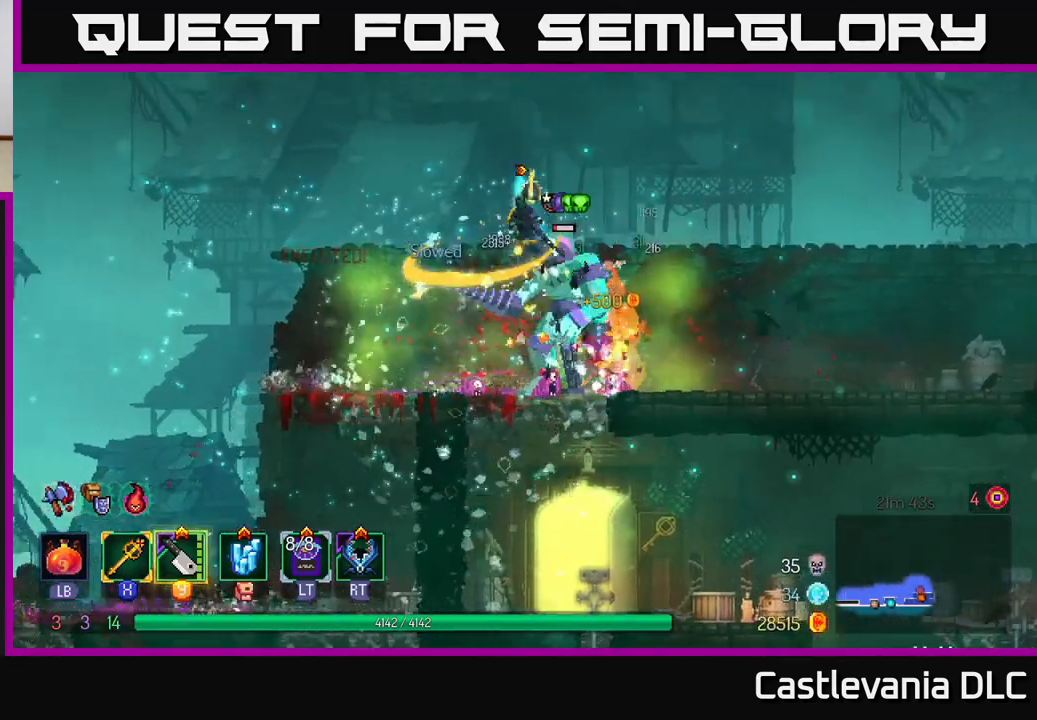
{"buttons": [], "left_stick": "right", "right_stick": "center", "events": [[100, "left_stick", "right"]]}
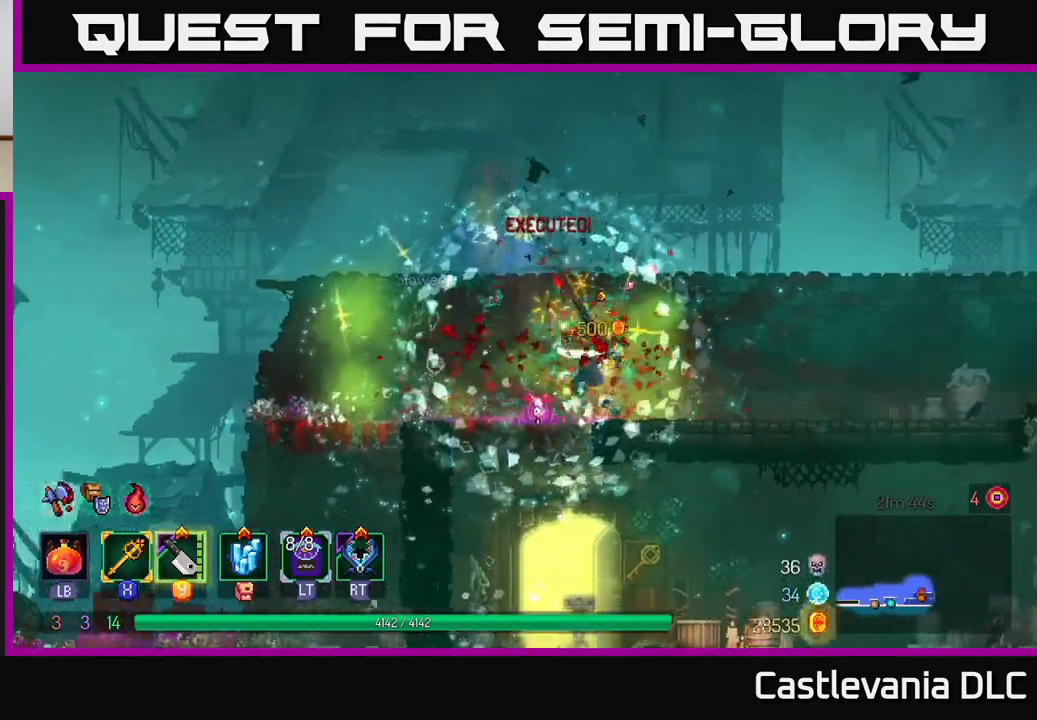
{"buttons": [], "left_stick": "center", "right_stick": "center", "events": [[67, "B", "down"], [167, "B", "up"], [417, "left_stick", "center"]]}
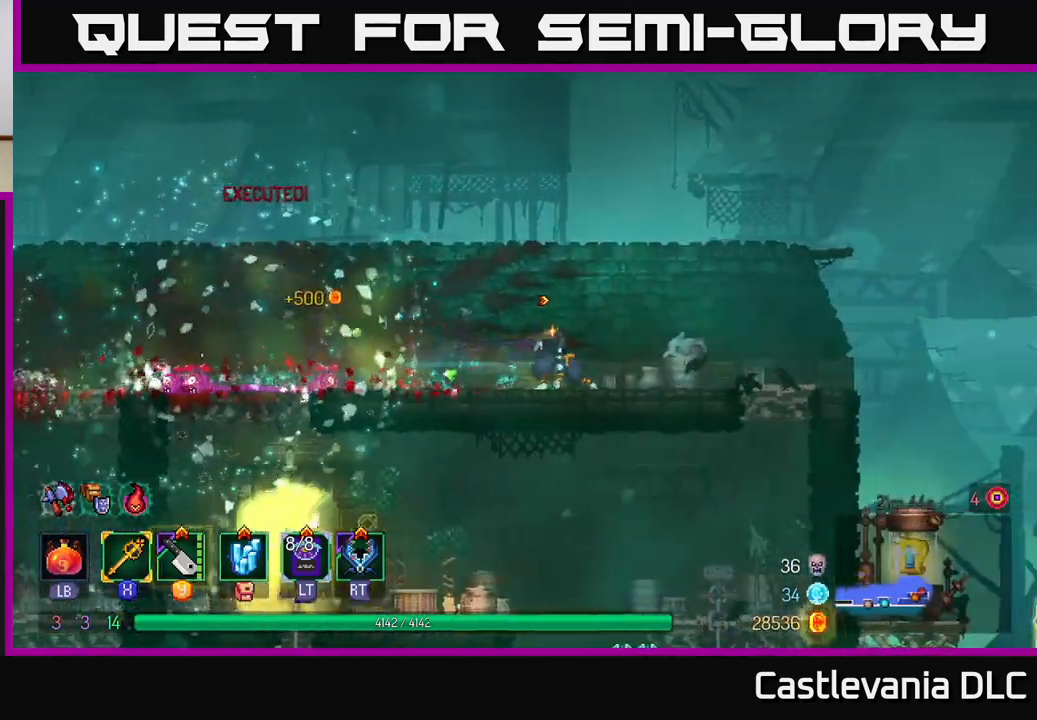
{"buttons": [], "left_stick": "right", "right_stick": "center", "events": [[17, "left_stick", "right"]]}
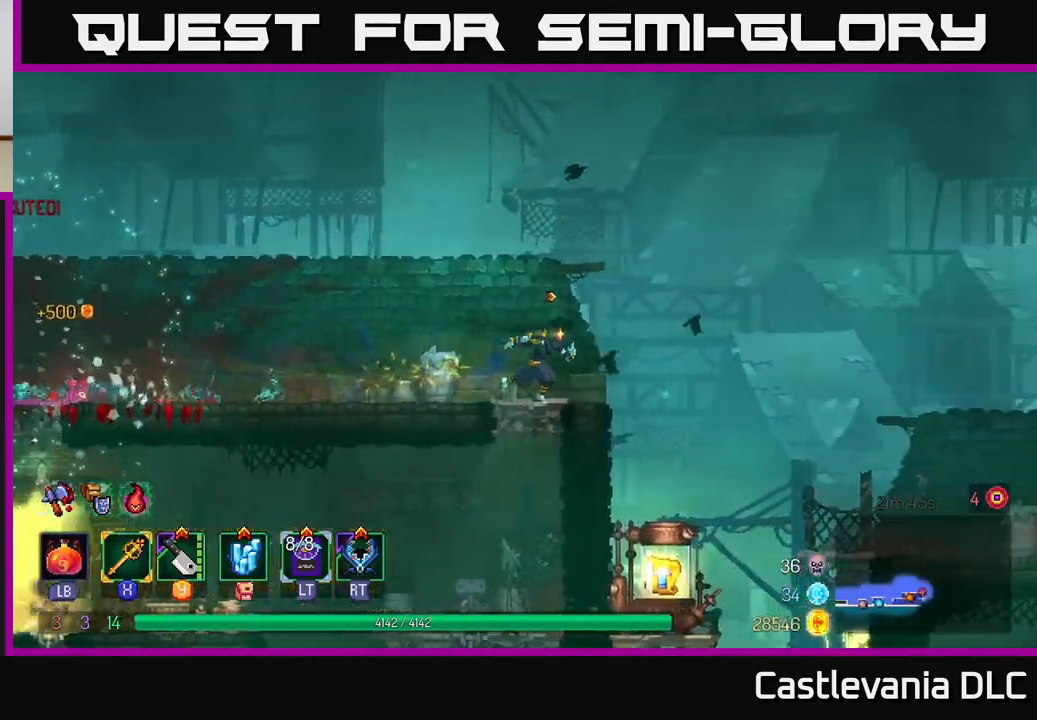
{"buttons": [], "left_stick": "center", "right_stick": "center", "events": [[250, "left_stick", "down"], [433, "left_stick", "center"]]}
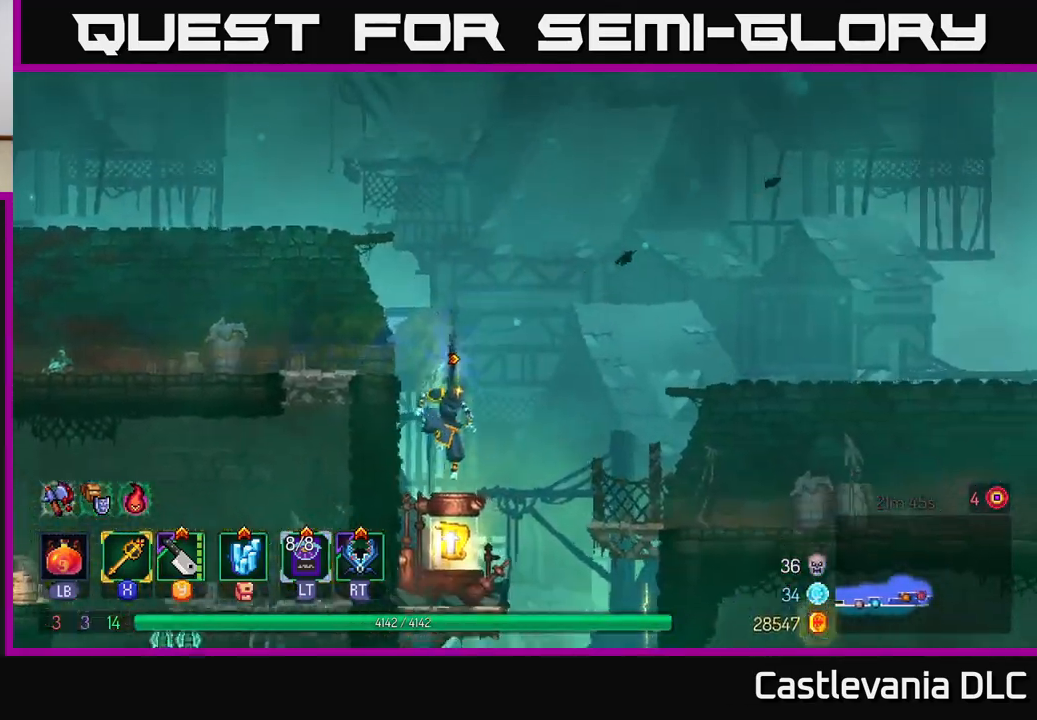
{"buttons": ["R1"], "left_stick": "center", "right_stick": "center", "events": [[433, "R1", "down"]]}